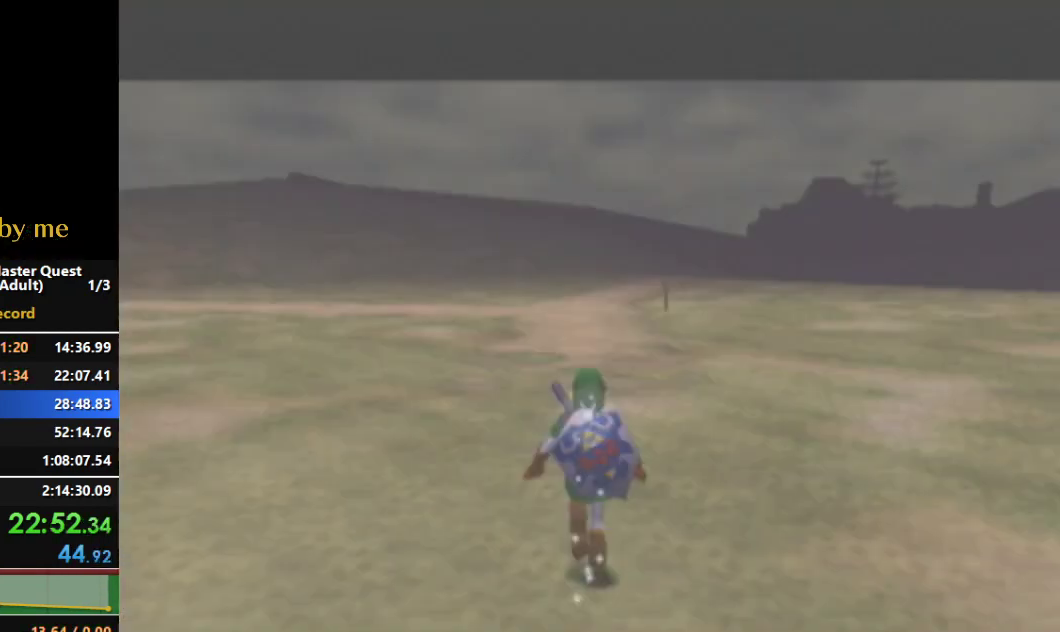
Gameplay with a controller (Nintendo layout); each line is a JSON object with the inputs held at the frame after it. "events" lists button and stick changes between this image and that frame as [ms after this image, input, new state], when the widget could be followed in between. Not read: L3 R3.
{"buttons": [], "left_stick": "up-left", "right_stick": "center", "events": [[67, "left_stick", "up-left"]]}
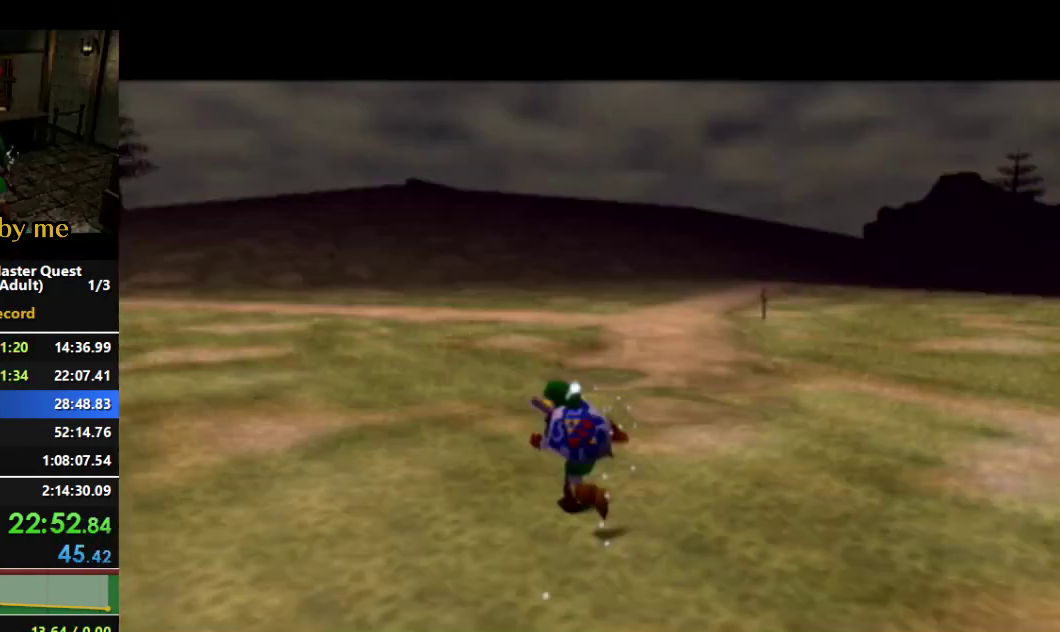
{"buttons": ["L1"], "left_stick": "up-left", "right_stick": "center", "events": [[400, "L1", "down"]]}
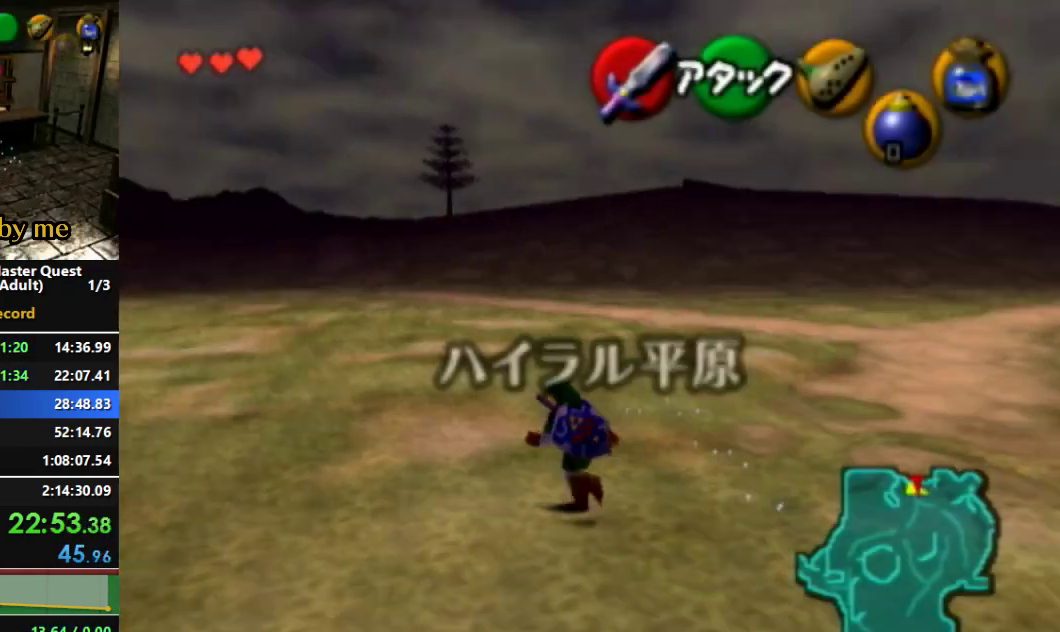
{"buttons": [], "left_stick": "up", "right_stick": "center", "events": [[100, "L1", "up"], [100, "left_stick", "up"]]}
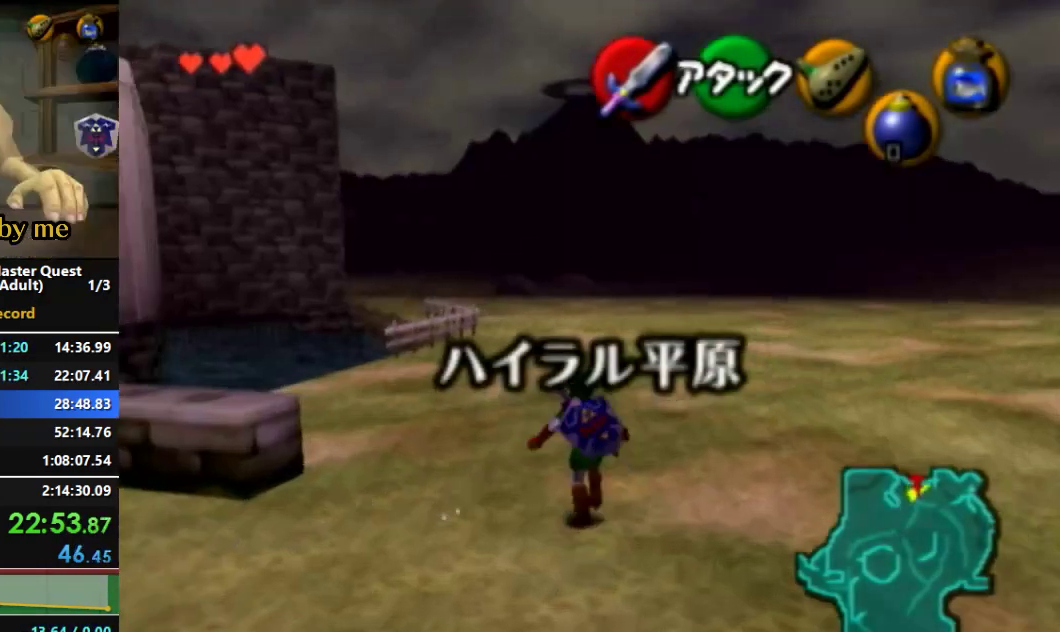
{"buttons": [], "left_stick": "up-right", "right_stick": "center", "events": [[200, "left_stick", "up-right"]]}
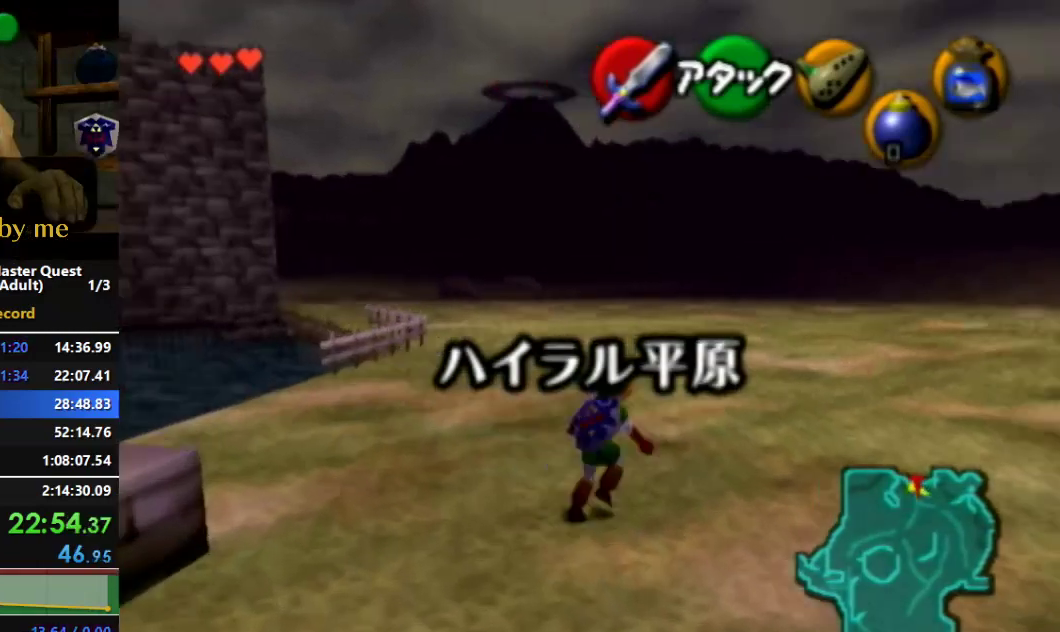
{"buttons": [], "left_stick": "up", "right_stick": "center", "events": [[100, "left_stick", "up"]]}
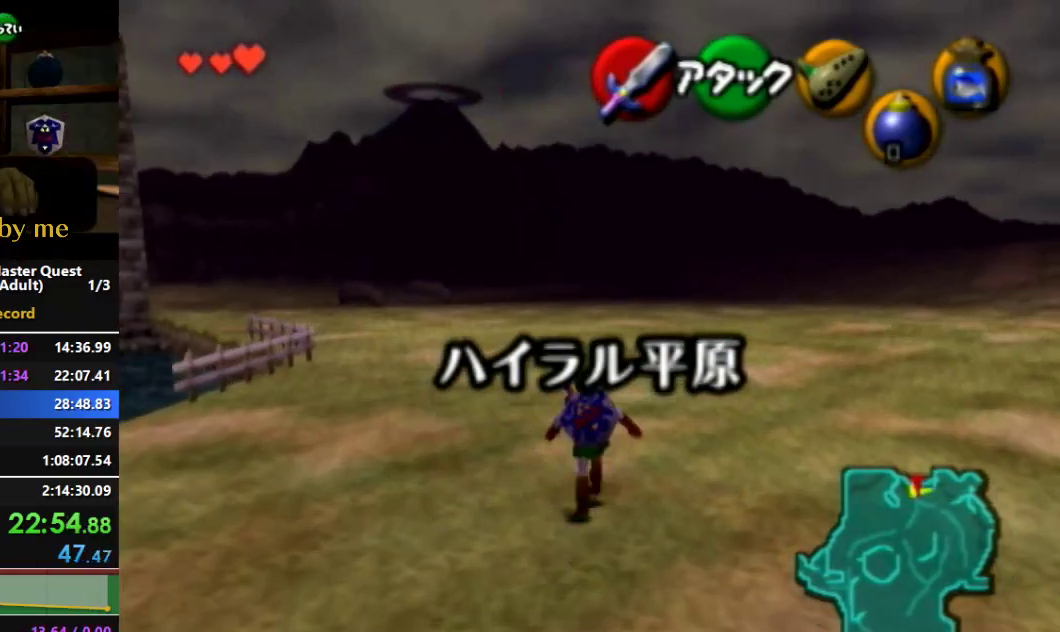
{"buttons": ["L1"], "left_stick": "up", "right_stick": "center", "events": [[100, "L1", "down"], [200, "L1", "up"], [200, "left_stick", "down"], [300, "L1", "down"], [400, "left_stick", "up"]]}
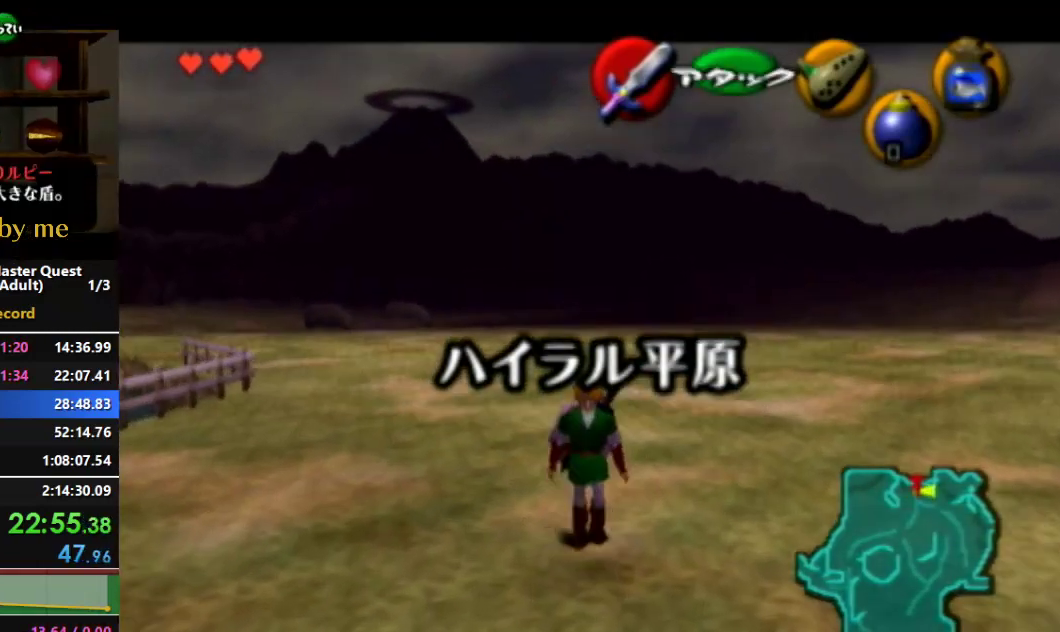
{"buttons": ["L1"], "left_stick": "up", "right_stick": "center", "events": []}
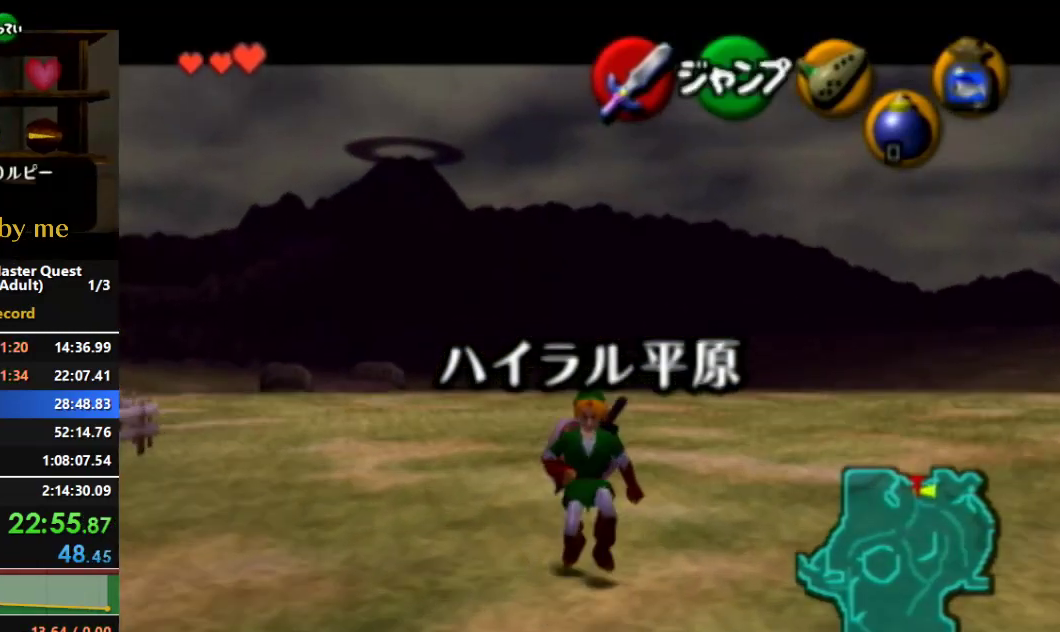
{"buttons": ["L1"], "left_stick": "up", "right_stick": "center", "events": []}
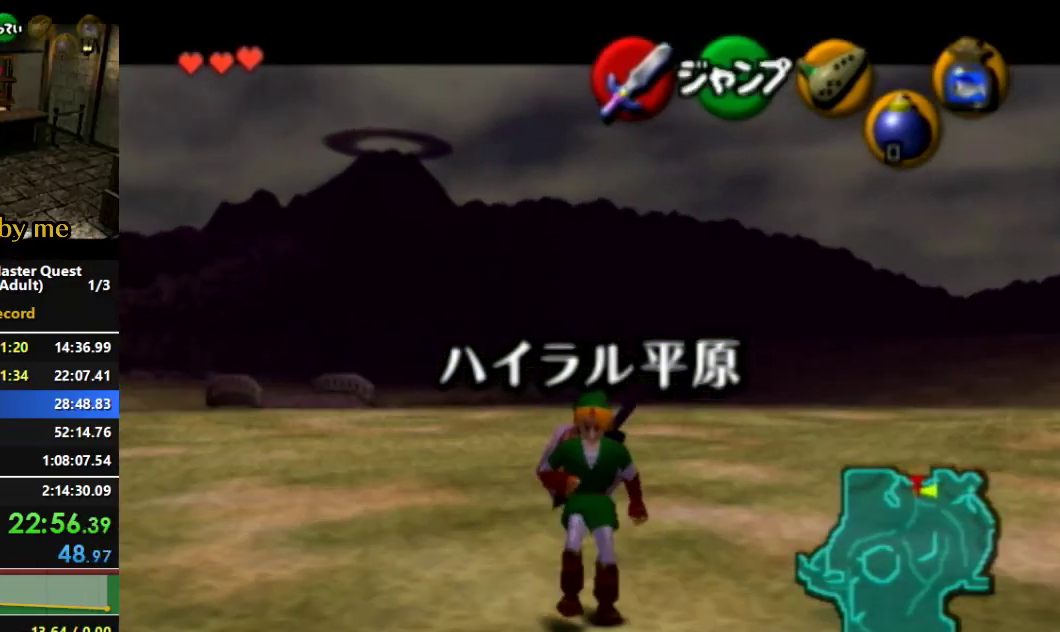
{"buttons": ["L1"], "left_stick": "up", "right_stick": "center", "events": []}
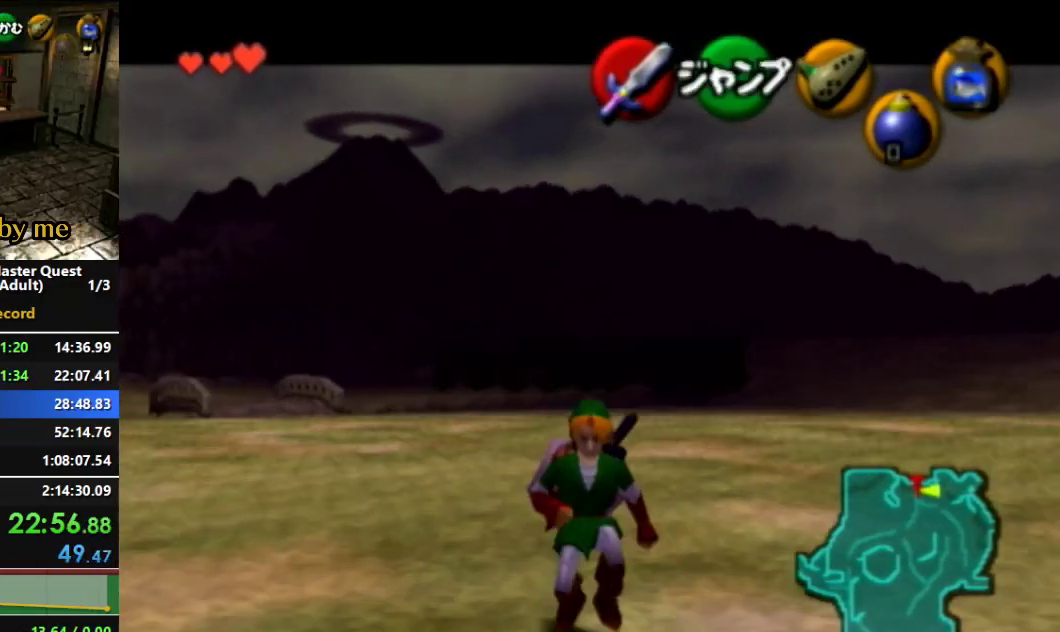
{"buttons": ["L1"], "left_stick": "up", "right_stick": "center", "events": []}
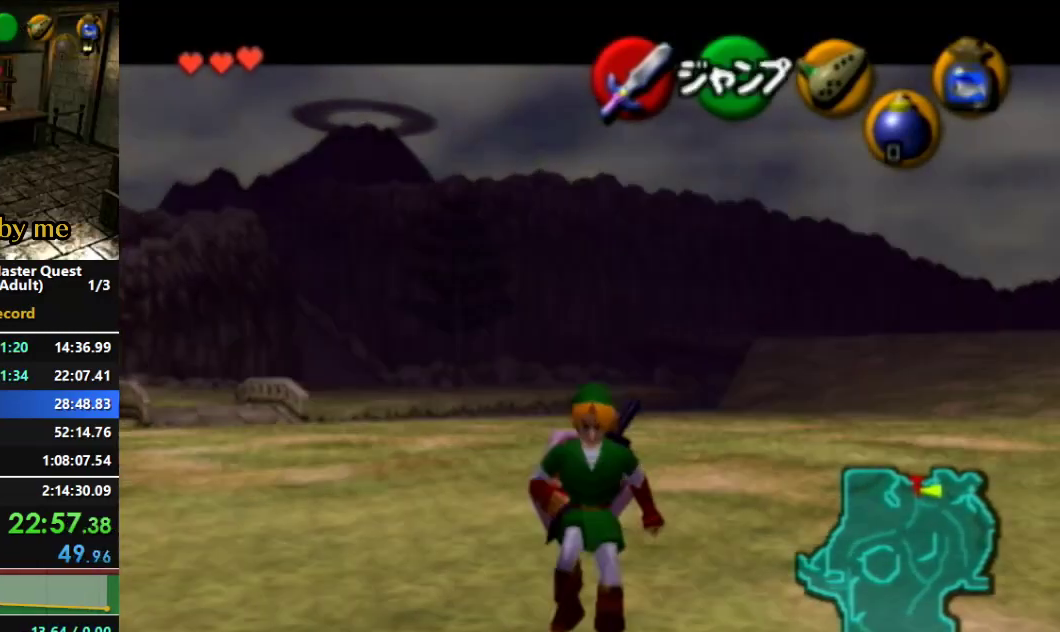
{"buttons": ["L1"], "left_stick": "up", "right_stick": "center", "events": []}
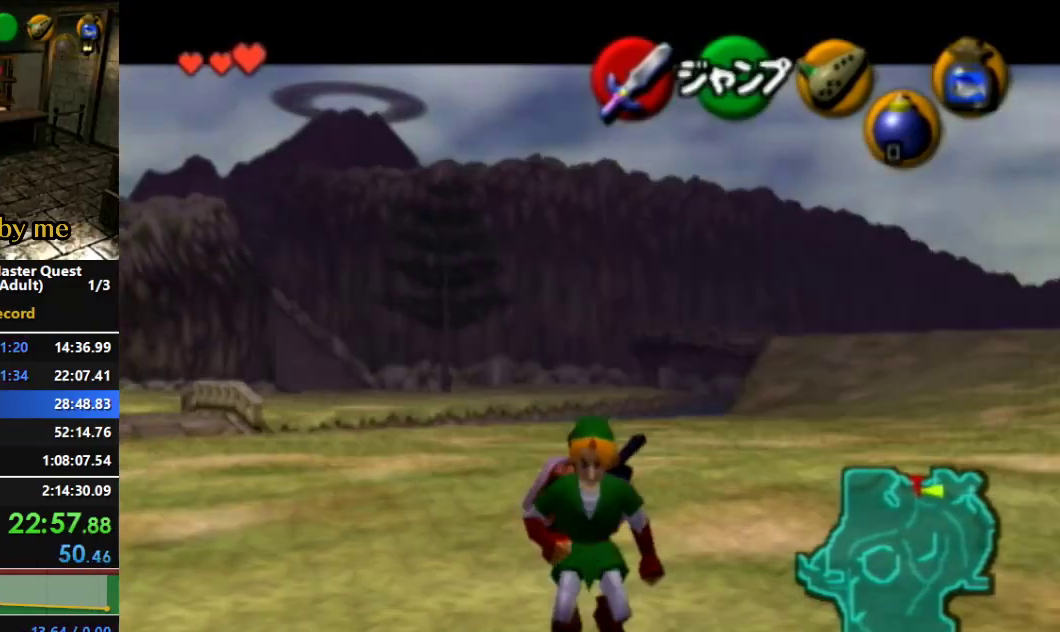
{"buttons": ["L1"], "left_stick": "up", "right_stick": "center", "events": []}
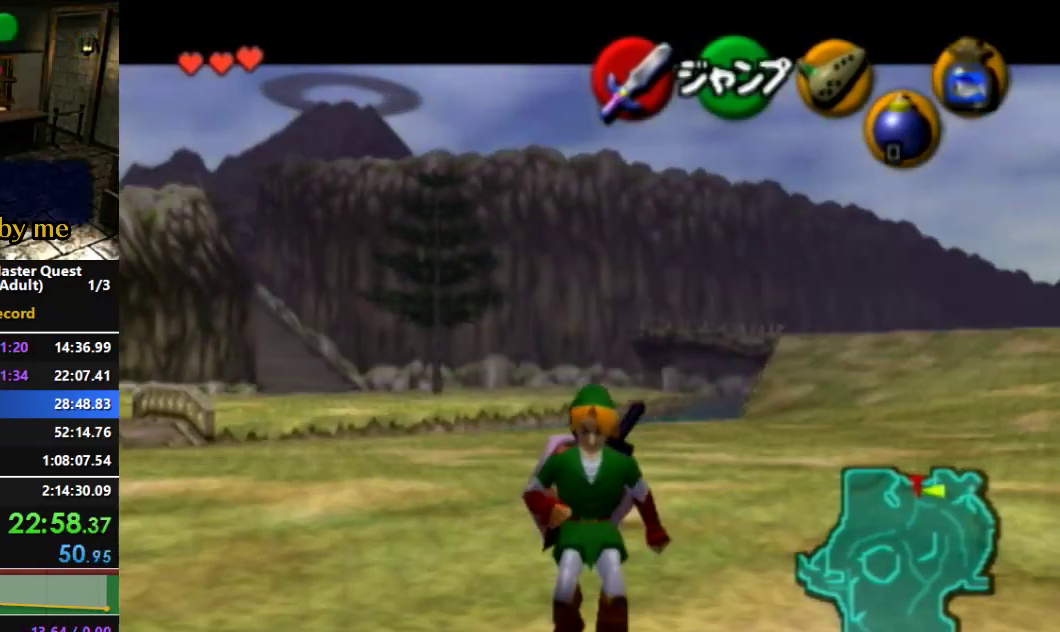
{"buttons": ["L1"], "left_stick": "up", "right_stick": "center", "events": []}
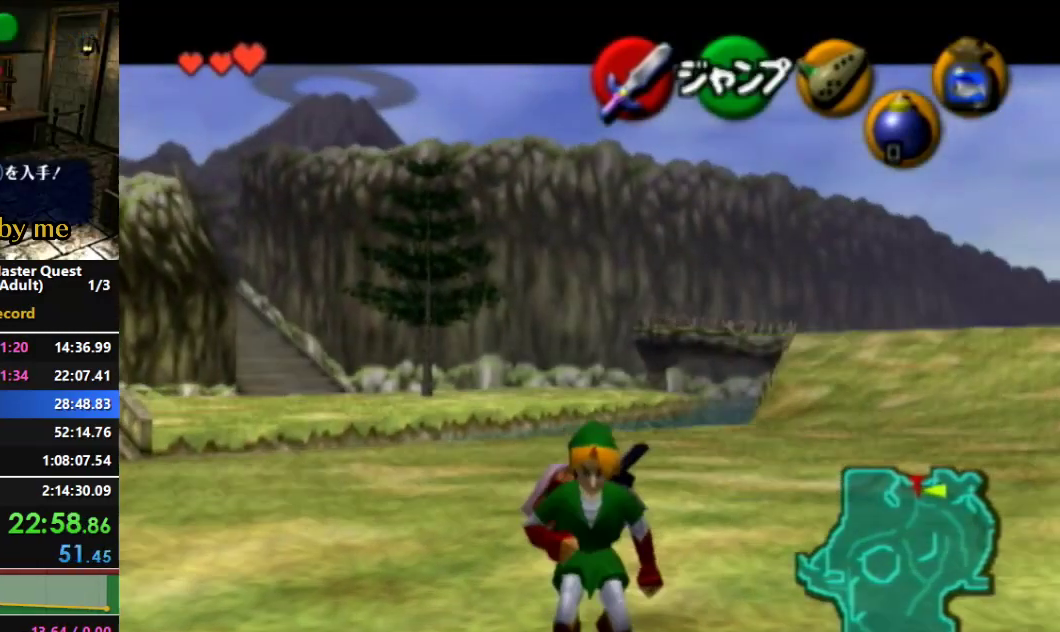
{"buttons": ["L1"], "left_stick": "up", "right_stick": "center", "events": []}
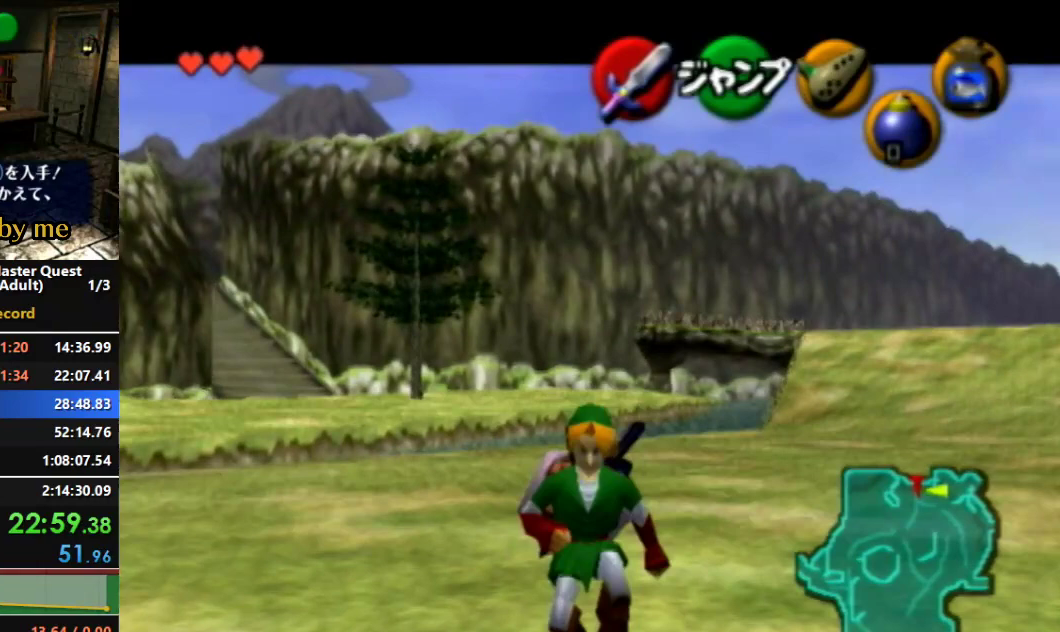
{"buttons": ["L1"], "left_stick": "up", "right_stick": "center", "events": []}
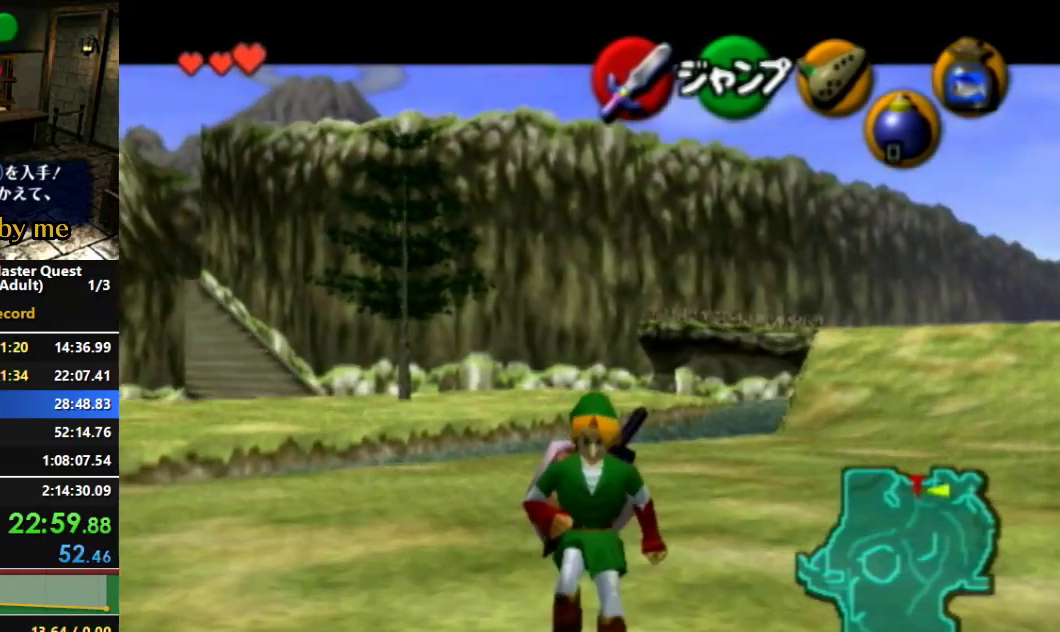
{"buttons": ["L1"], "left_stick": "up", "right_stick": "center", "events": []}